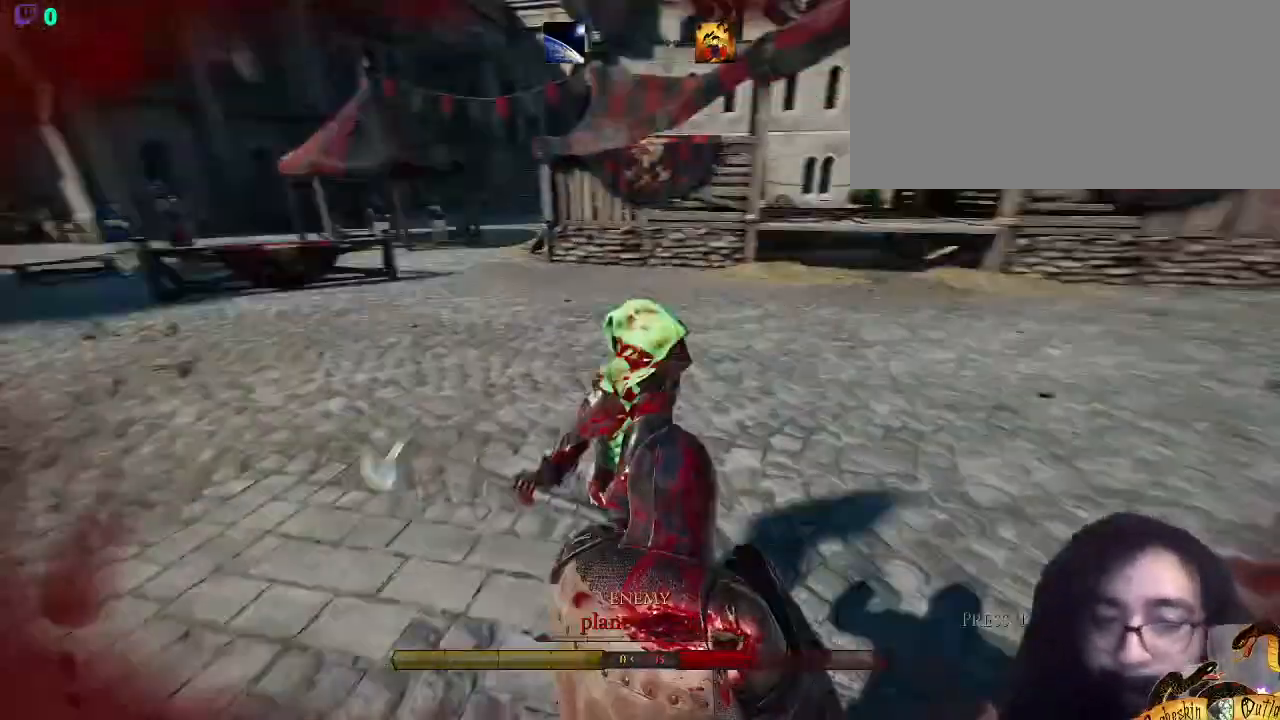
Gameplay with keyboard and mouse; each line is a JSON object with the keys and mouse buttons held at the frame after it. "events" lists presses ("down") and releases ("up") of ".", "/", "0", "1", "2", "3", "4", "5", "6", "7", "8", "9", "a", "alt_l", "alt_r", "b", "backslash", "c", "caps_lock", "comma", "ctrl_l", "ctrl_r", "d", "e", "equals", "escape", "f", "f1", "f10", "f11", "f12", "f2", "f3", "f4", "f5", "f6", "f7", "f8", "f9", "g", "h", "i", "j", "k", "l", "lbracket", "m", "minus", "n", "o", "p", "q", "quote", "r", "rbracket", "return", "s", "semicolon", "shift_l", "shift_r", "space", "super_l", "super_r", "t", "tab", "tilde", "u", "v", "w", "x", "y", "z", "mouse_left", "mouse_wheel", "mouse_right", "mouse_mb4" and "mouse_mb5" between this image and that frame as [ms after this image, input, new state], when the widget could be followed in between. "mouse_left", "mouse_wheel", "mouse_right", "mouse_mb4", "mouse_mb5" = the "left", "wheel", "right", "mb4", "mb5" buttons of the "mouse" list. No other keys are recorded. "wheel" means that the mouse wheel is clicked or scrolled. Mouse movement is not recorded.
{"keys": ["shift_l", "w"], "mouse": [], "events": [[100, "p", "up"], [167, "p", "down"], [467, "p", "up"], [500, "d", "up"]]}
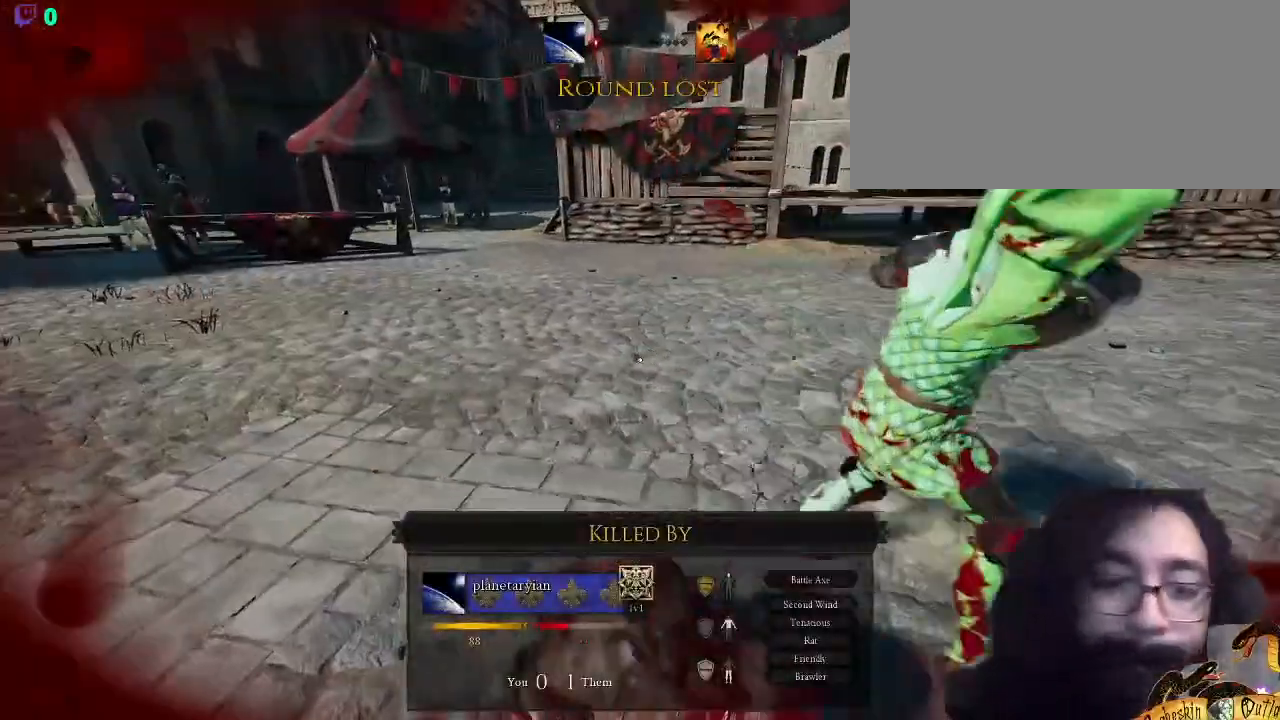
{"keys": [], "mouse": [], "events": [[167, "w", "up"], [333, "shift_l", "up"]]}
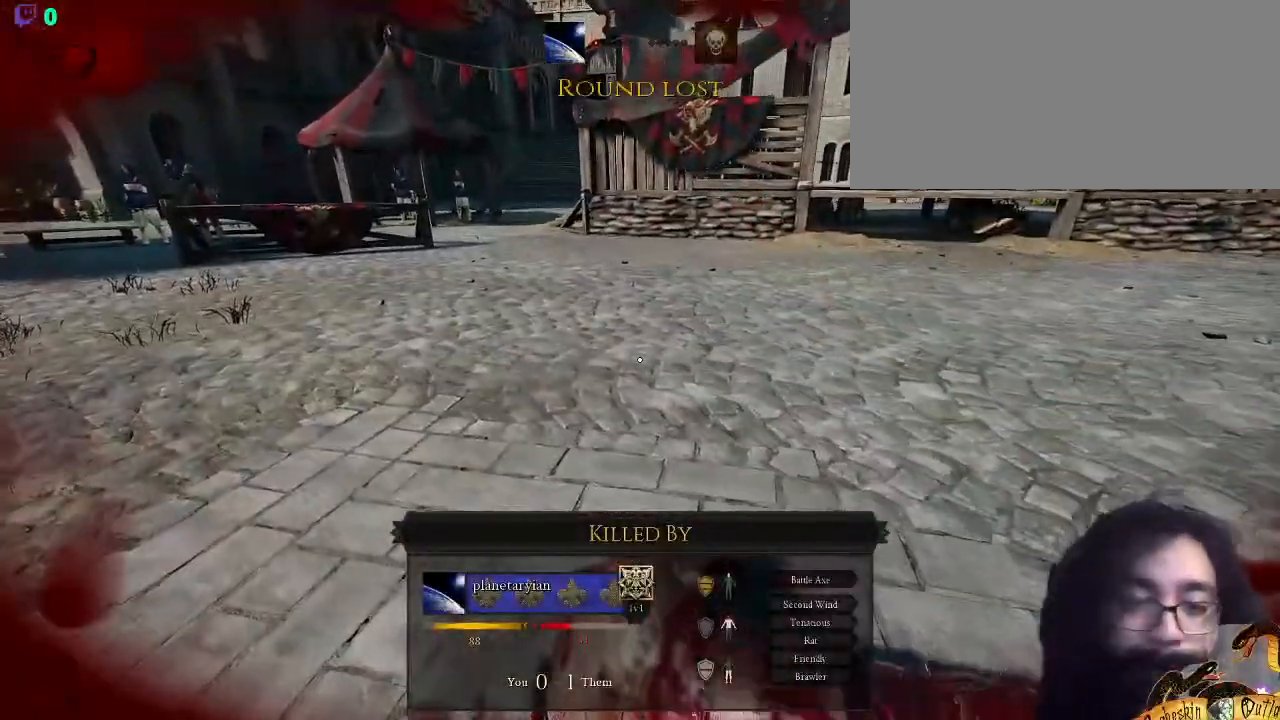
{"keys": [], "mouse": [], "events": []}
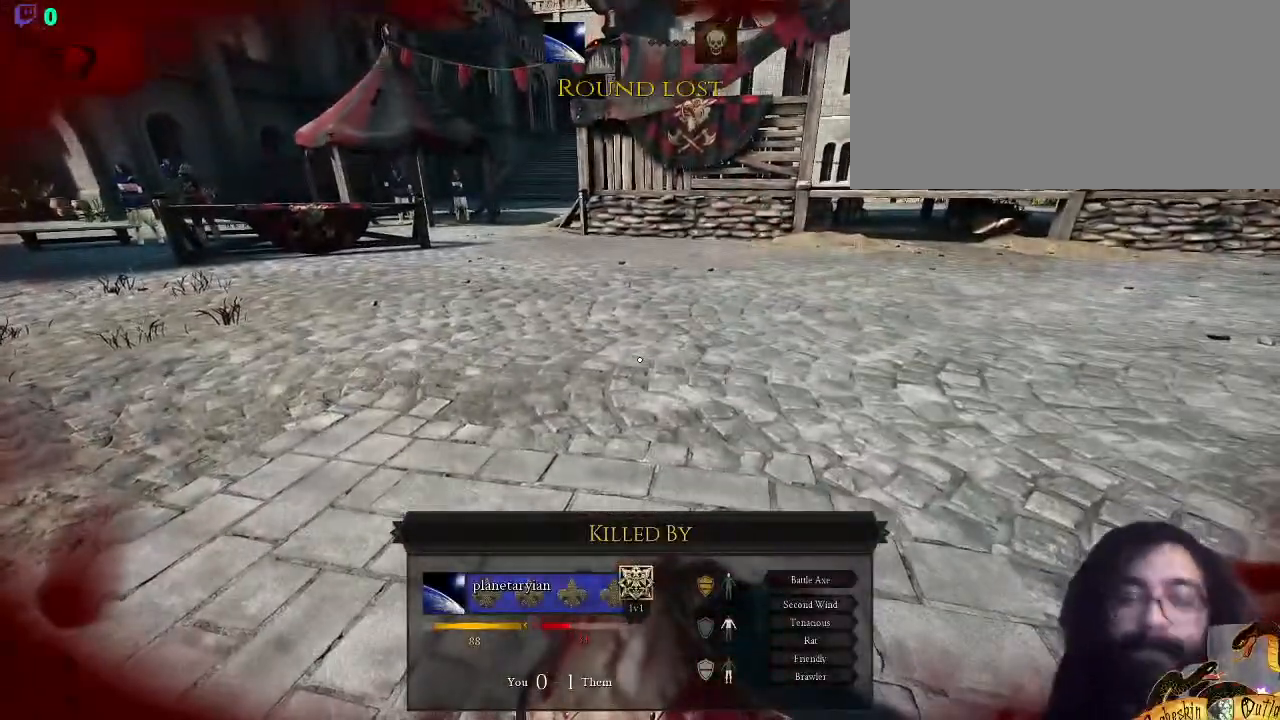
{"keys": [], "mouse": [], "events": []}
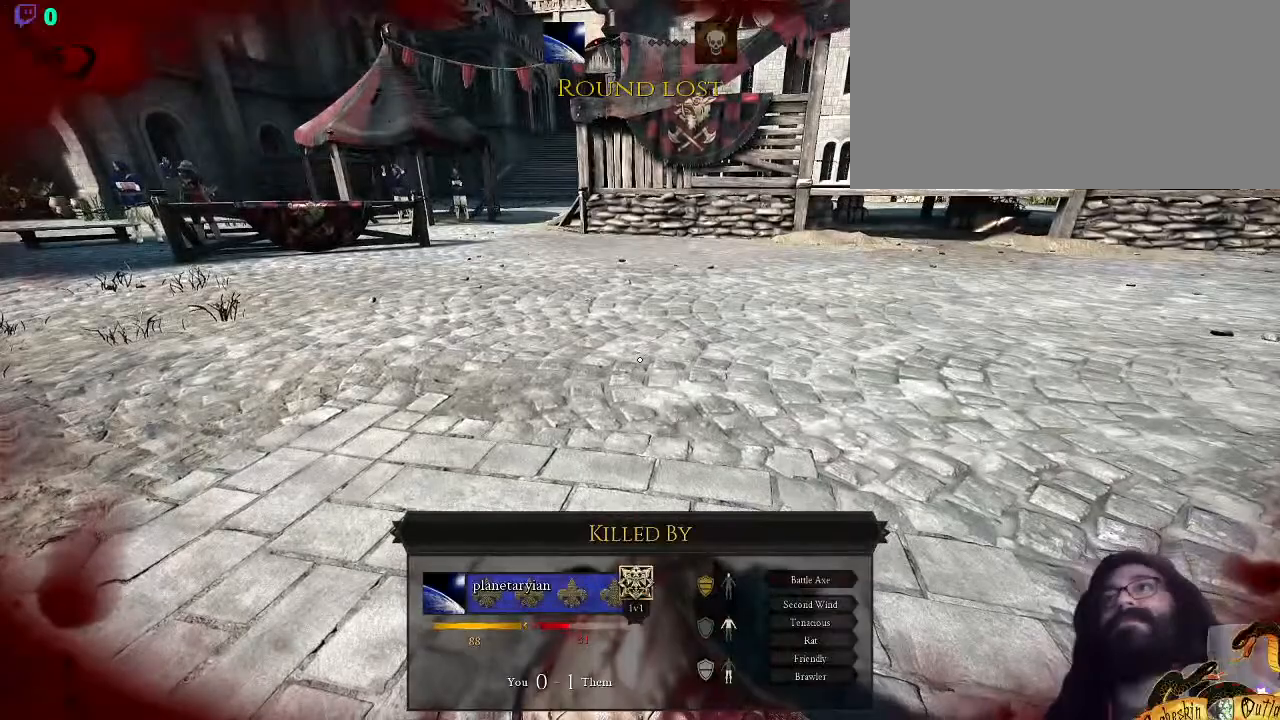
{"keys": [], "mouse": [], "events": []}
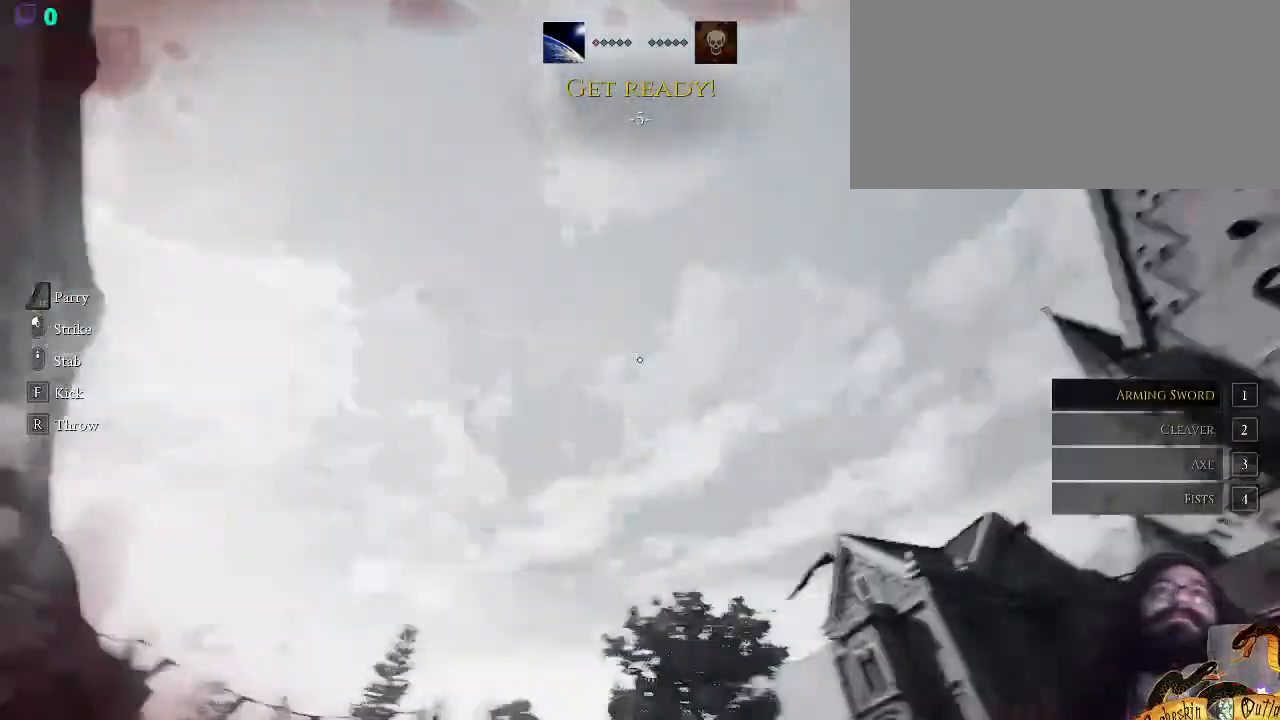
{"keys": [], "mouse": [], "events": []}
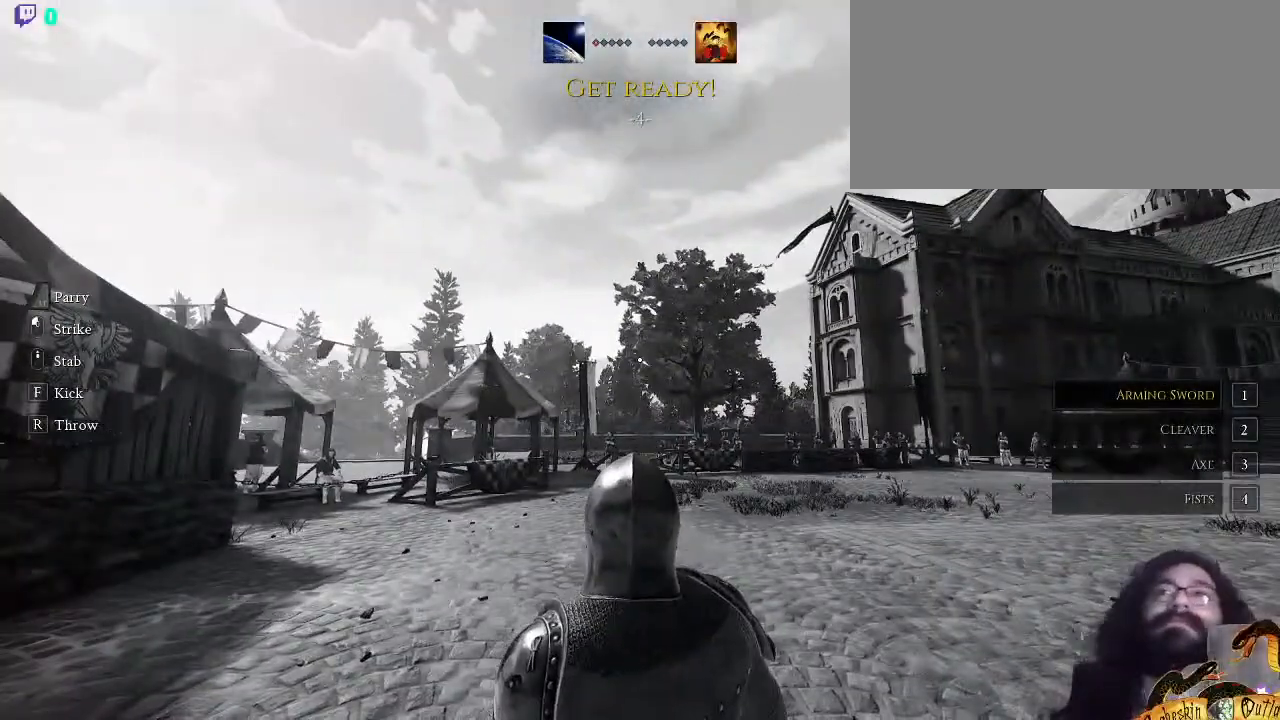
{"keys": [], "mouse": [], "events": []}
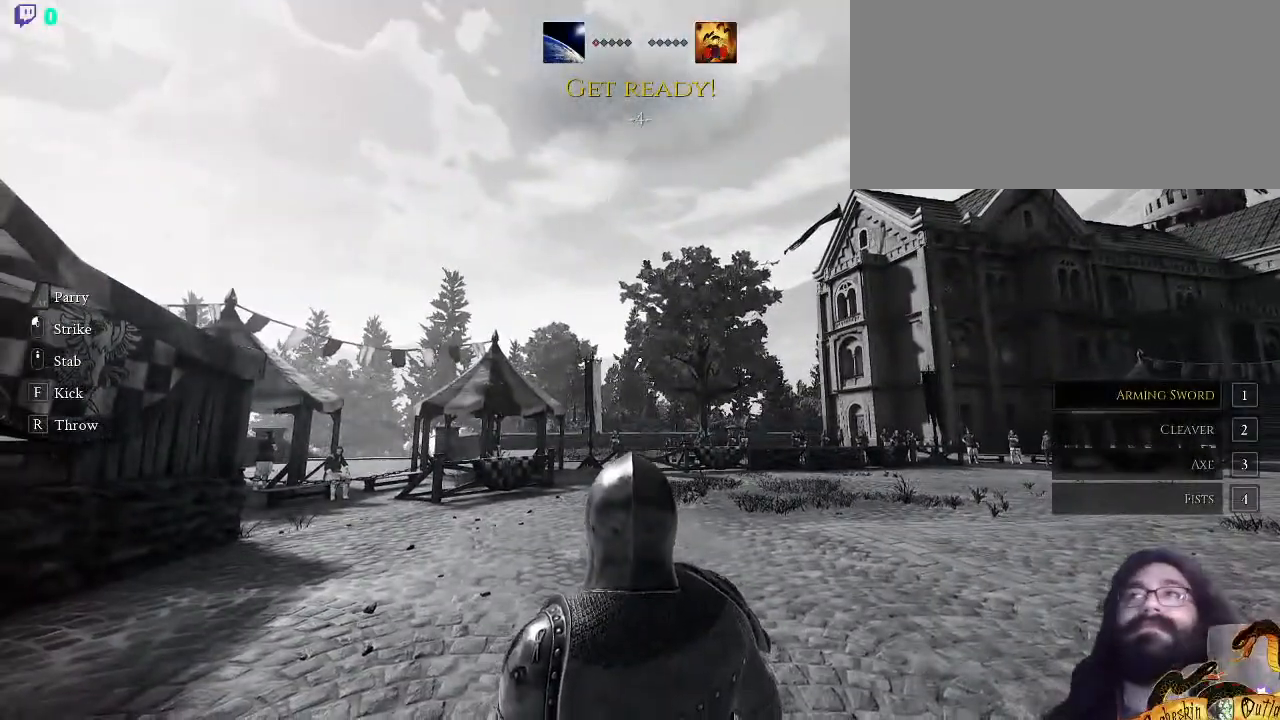
{"keys": [], "mouse": [], "events": []}
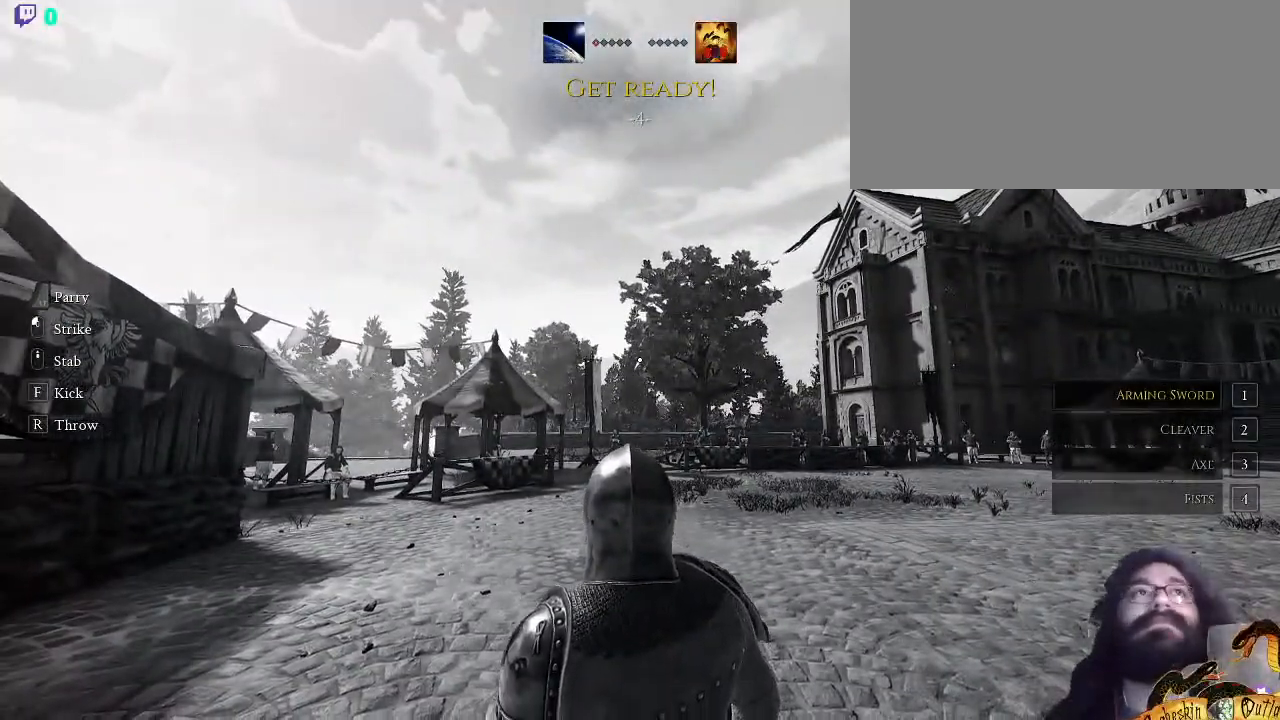
{"keys": [], "mouse": [], "events": []}
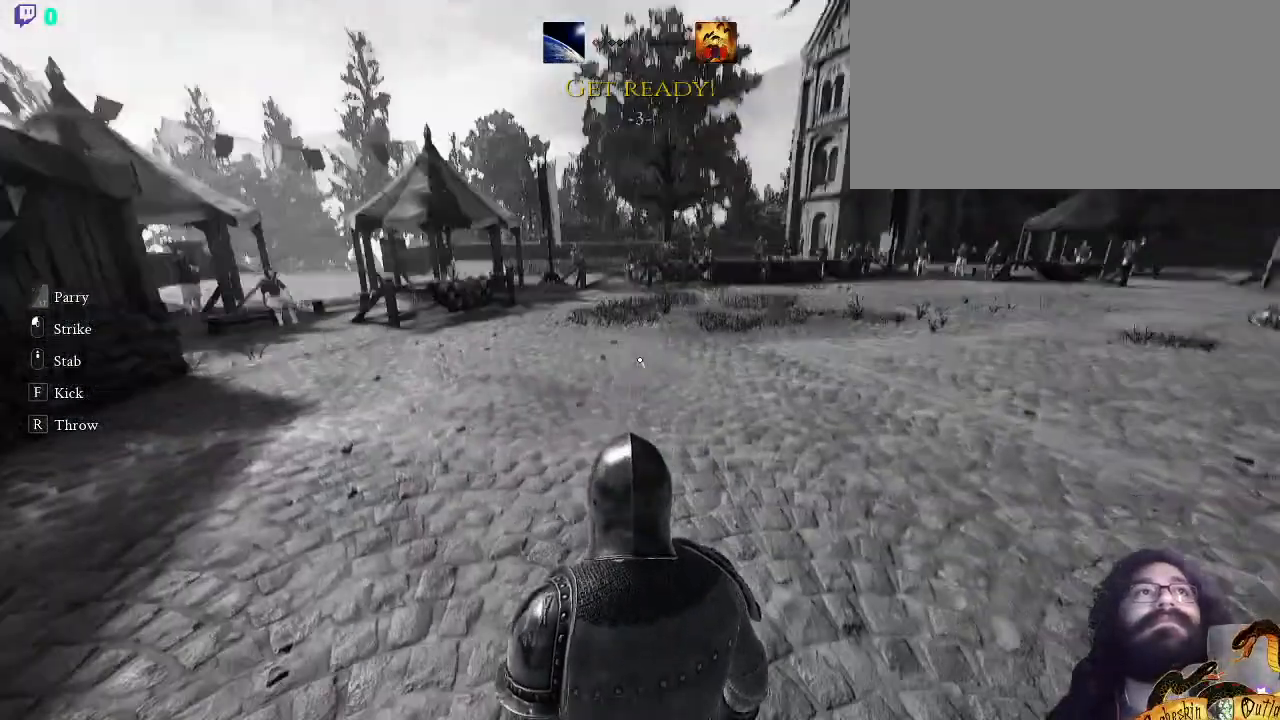
{"keys": [], "mouse": [], "events": []}
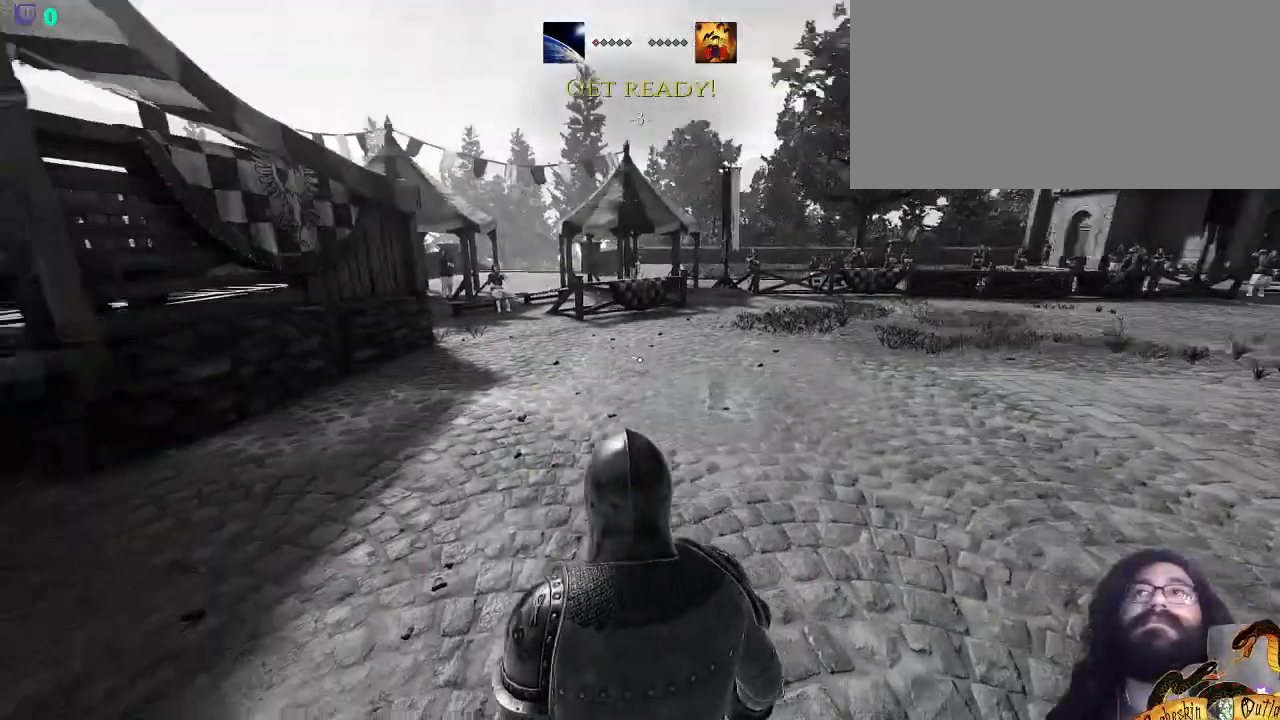
{"keys": [], "mouse": [], "events": []}
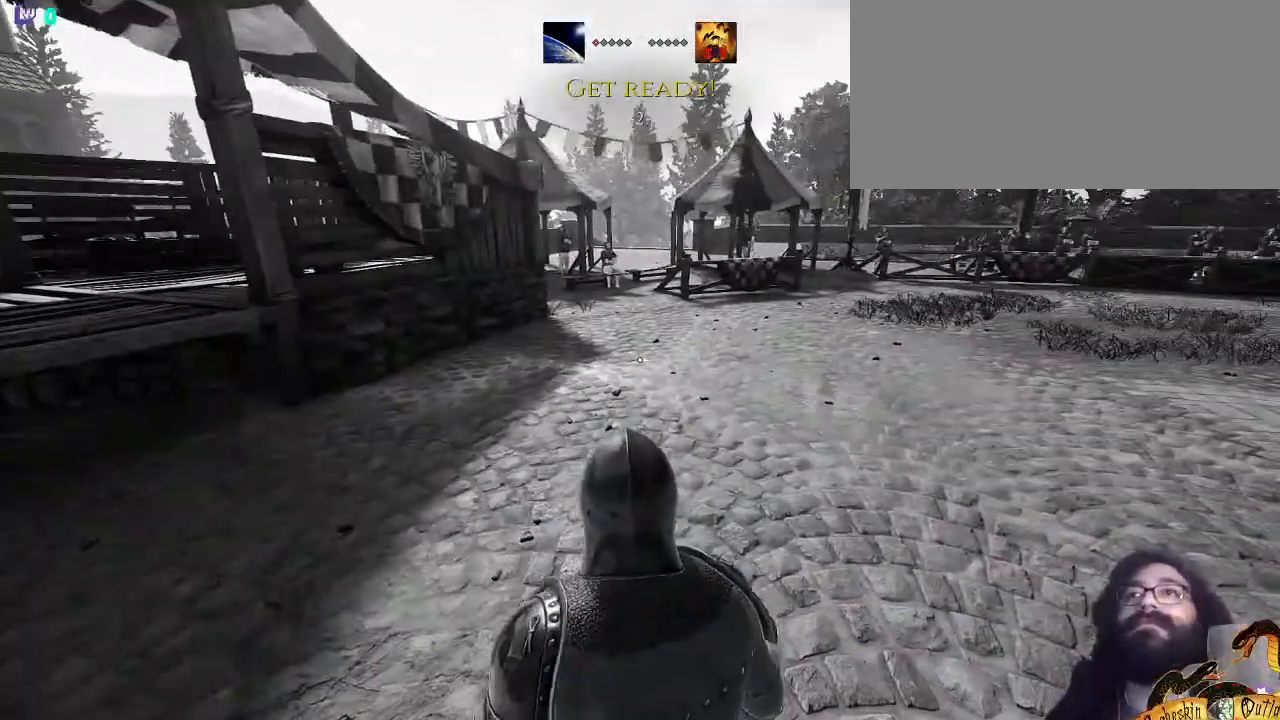
{"keys": [], "mouse": [], "events": []}
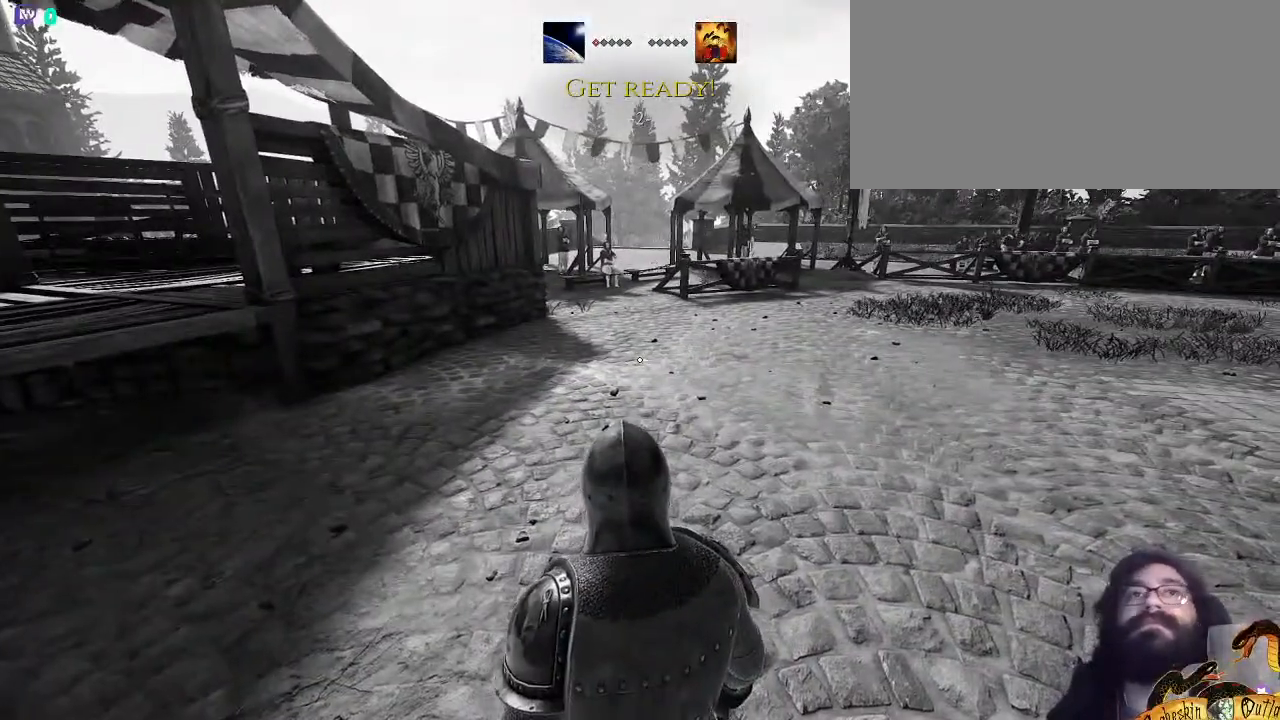
{"keys": ["alt_l", "tab"], "mouse": [], "events": [[333, "alt_l", "down"], [433, "tab", "down"]]}
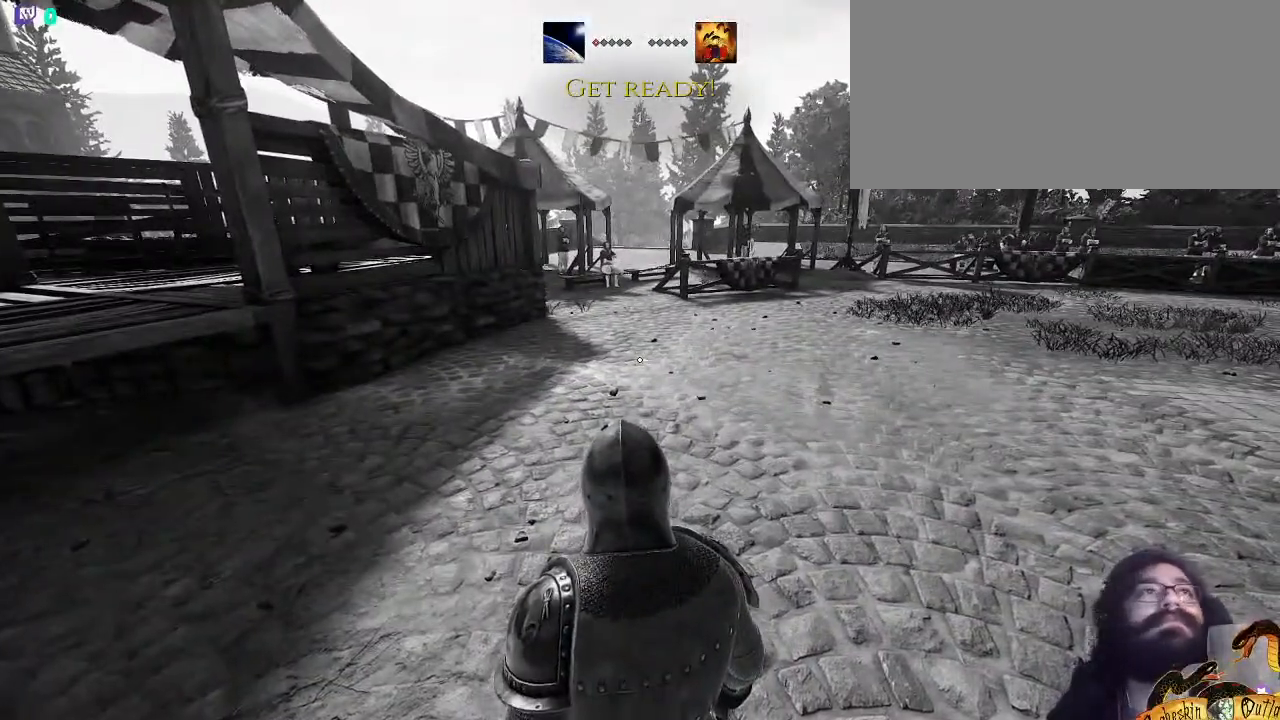
{"keys": ["alt_l"], "mouse": [], "events": [[100, "tab", "up"]]}
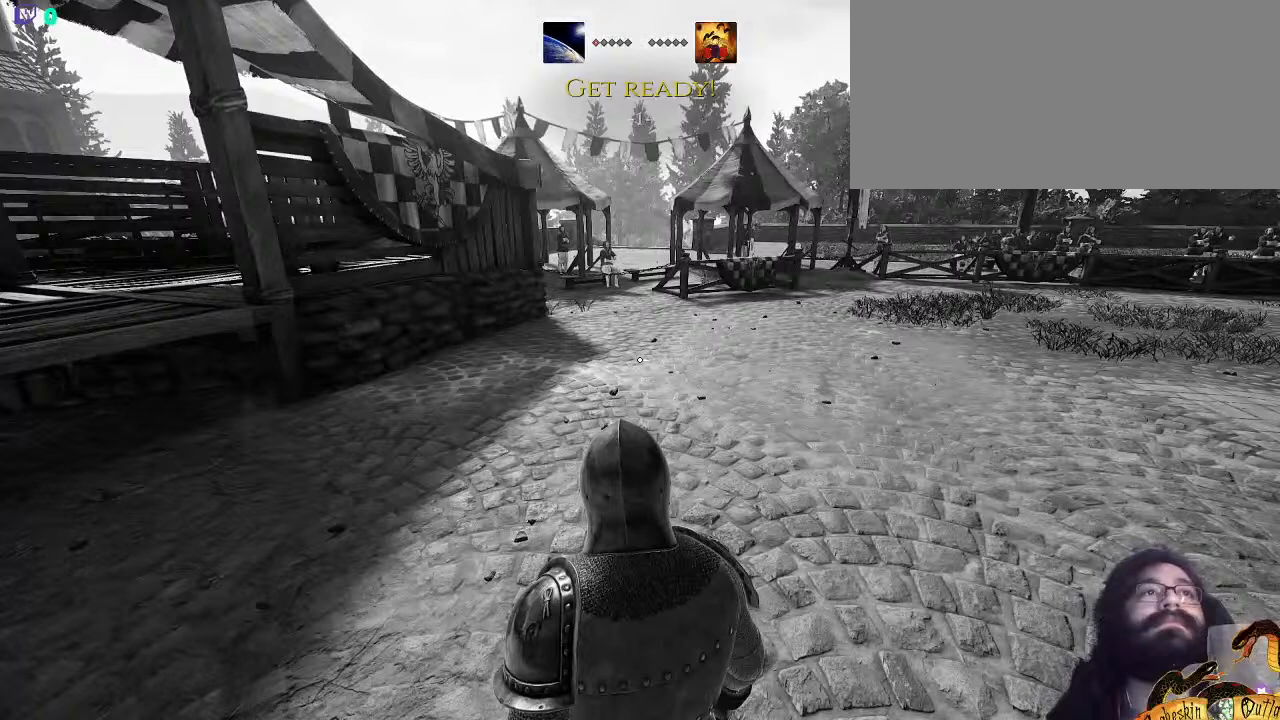
{"keys": [], "mouse": [], "events": [[133, "alt_l", "up"]]}
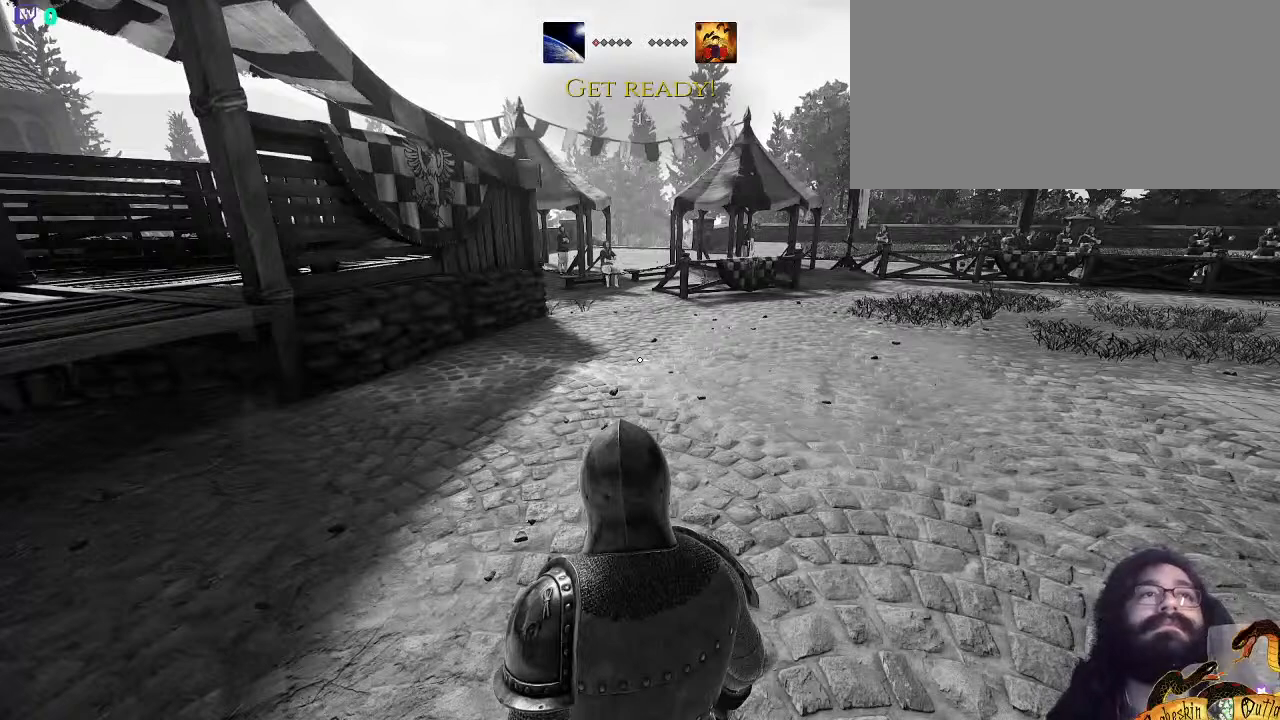
{"keys": [], "mouse": [], "events": []}
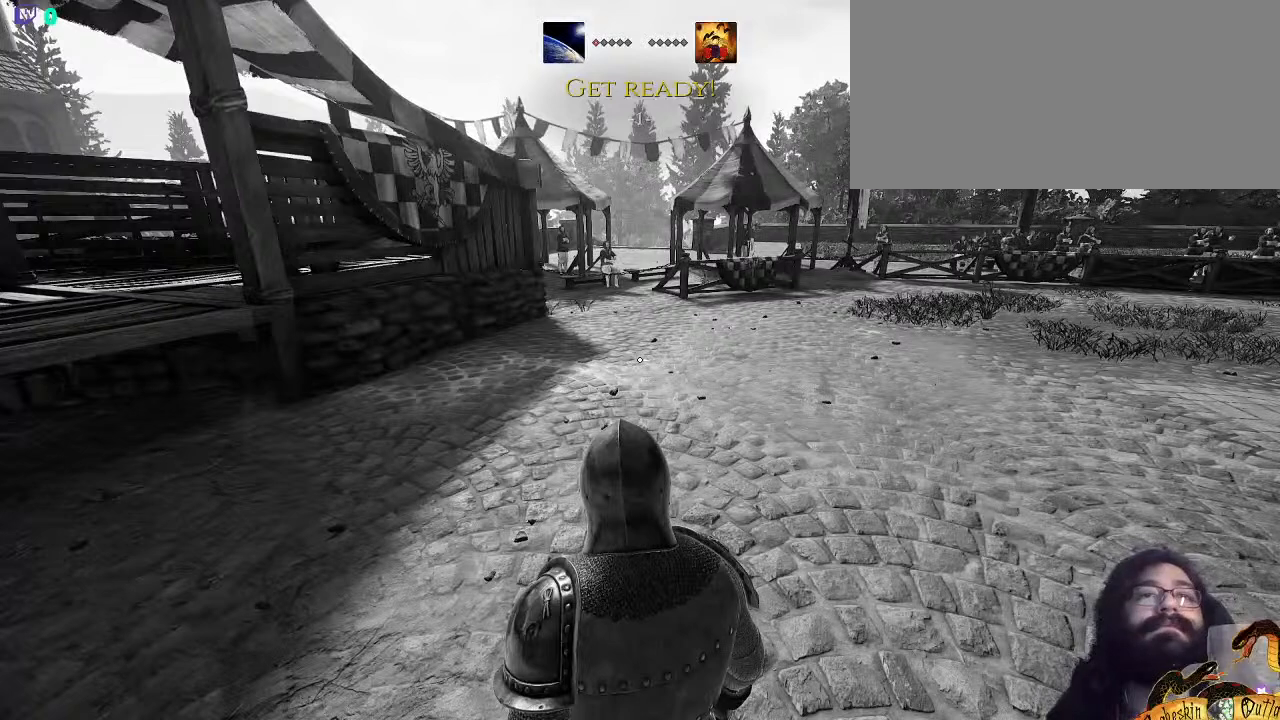
{"keys": [], "mouse": [], "events": []}